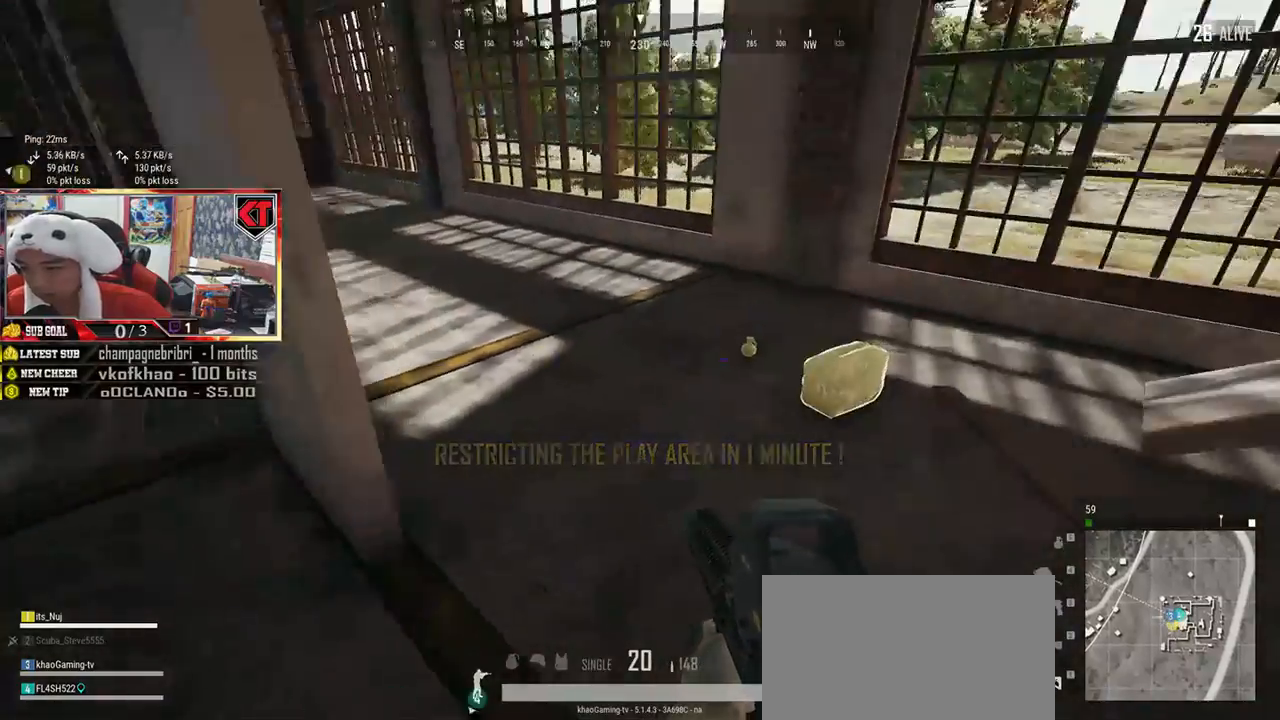
Gameplay with keyboard and mouse; each line is a JSON object with the keys and mouse buttons held at the frame after it. "events" lists presses ("down") and releases ("up") of "a", "c", "ctrl", "d", "e", "f", "q", "r", "s", "shift", "space", "tab", "v", "w", "x", "z", "mouse_left", "mouse_wheel", "mouse_right", "mouse_mb4" and "mouse_mb5" between this image and that frame as [ms after this image, input, new state], when the widget could be followed in between. "mouse_left", "mouse_wheel", "mouse_right", "mouse_mb4", "mouse_mb5" = the "left", "wheel", "right", "mb4", "mb5" buttons of the "mouse" list. No other keys are recorded. "wheel" means that the mouse wheel is clicked or scrolled. Mouse movement is not recorded.
{"keys": ["f"], "mouse": [], "events": [[83, "d", "up"], [250, "f", "down"], [283, "w", "up"], [350, "f", "up"], [417, "f", "down"]]}
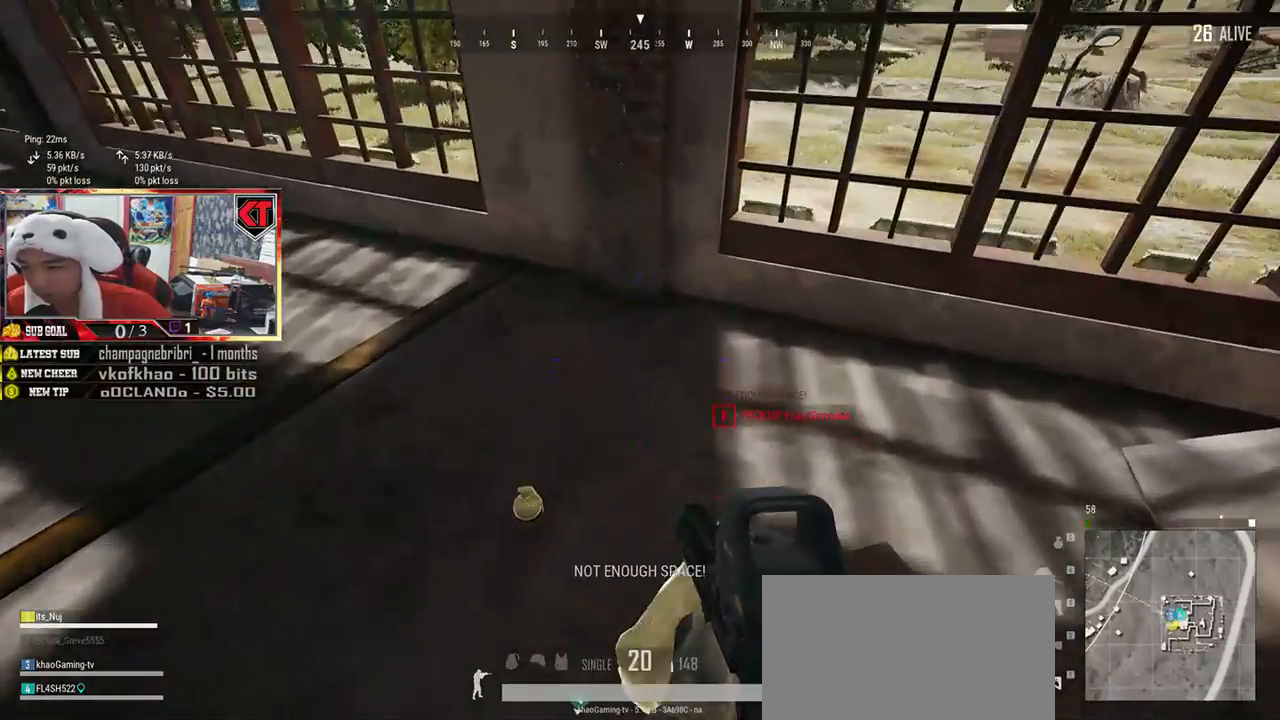
{"keys": ["s"], "mouse": [], "events": [[67, "s", "down"], [100, "f", "up"]]}
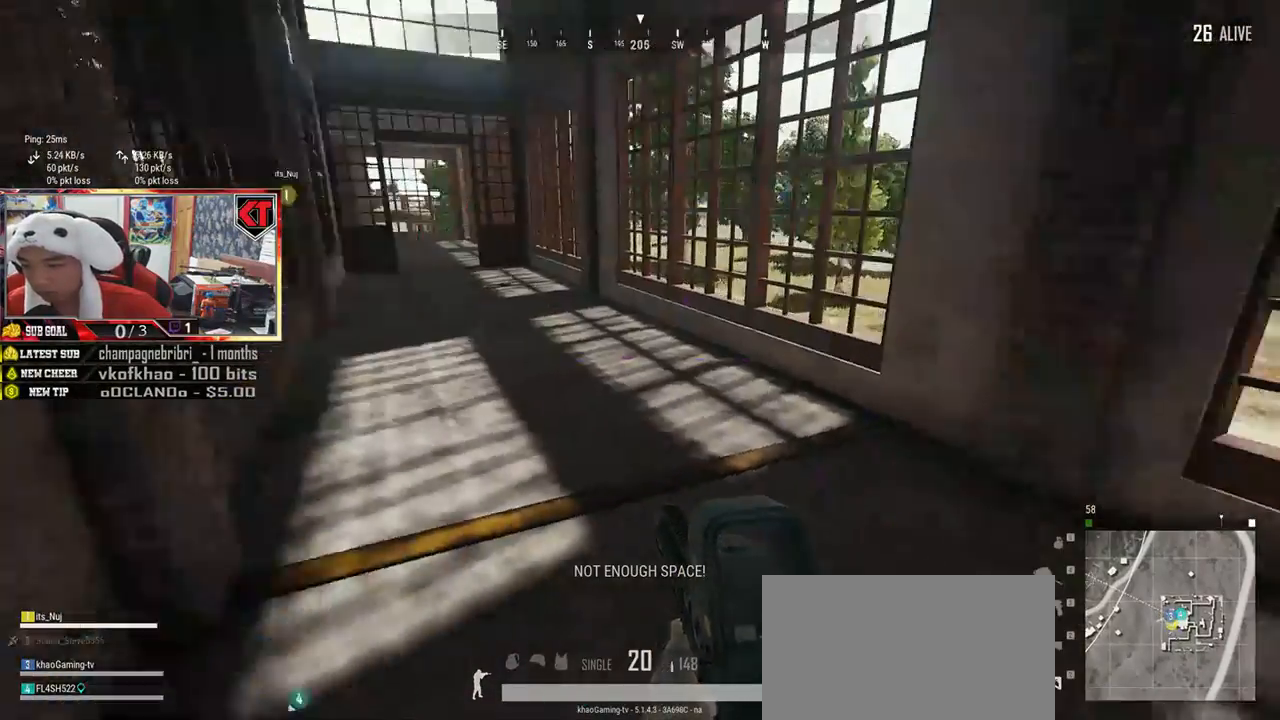
{"keys": ["d"], "mouse": [], "events": [[83, "d", "down"], [116, "s", "up"], [317, "ctrl", "down"], [400, "ctrl", "up"]]}
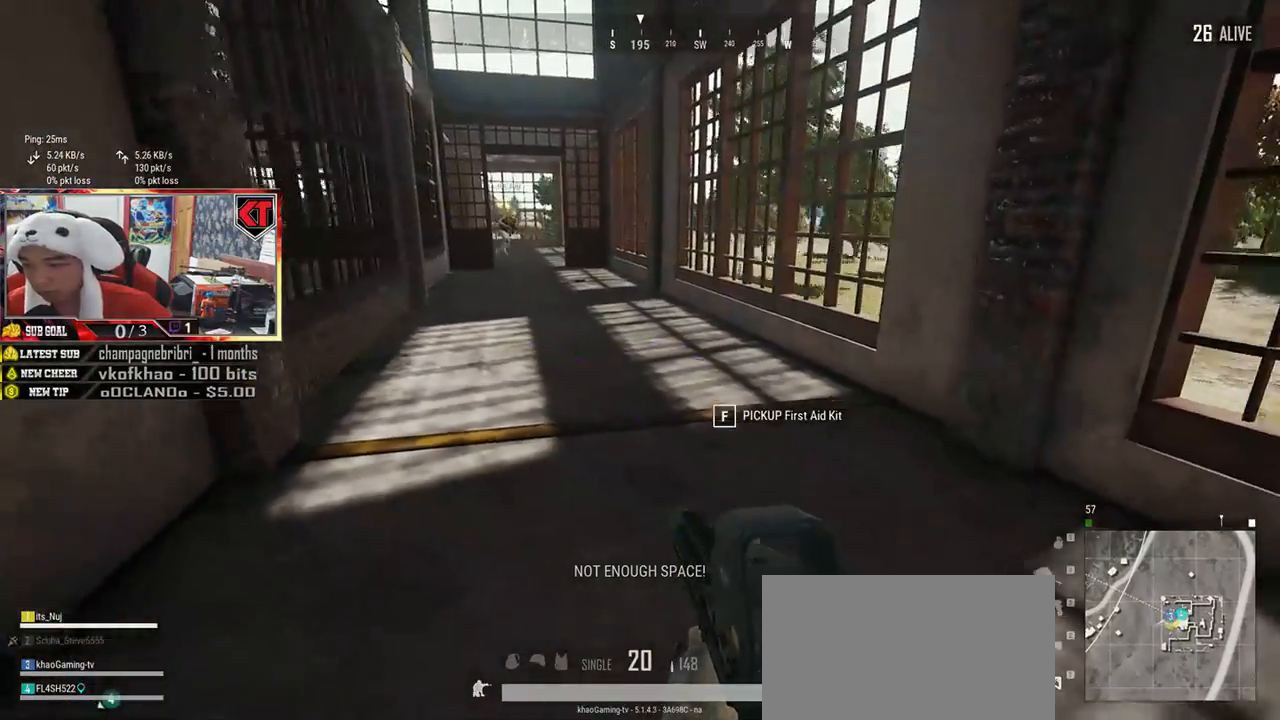
{"keys": ["a", "w"], "mouse": [], "events": [[67, "tab", "down"], [200, "d", "up"], [200, "tab", "up"], [284, "w", "down"], [467, "a", "down"]]}
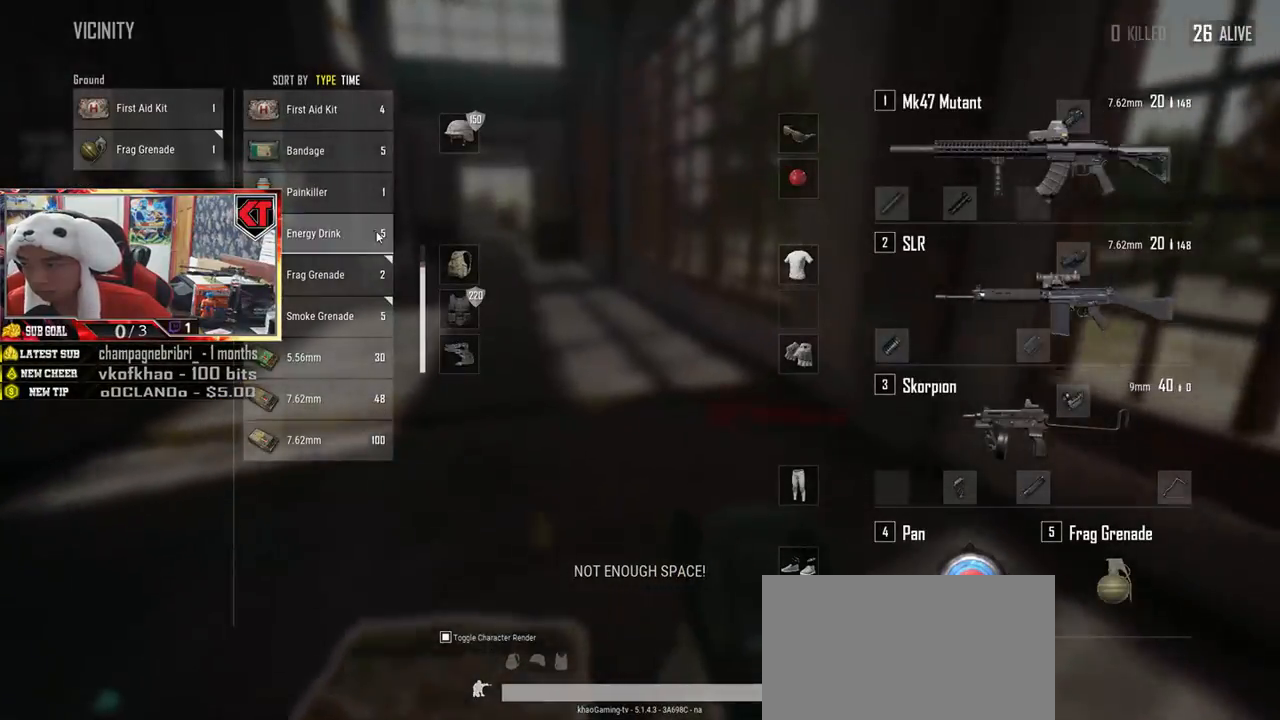
{"keys": [], "mouse": [], "events": [[100, "w", "up"], [267, "a", "up"], [367, "mouse_left", "down"], [483, "mouse_left", "up"]]}
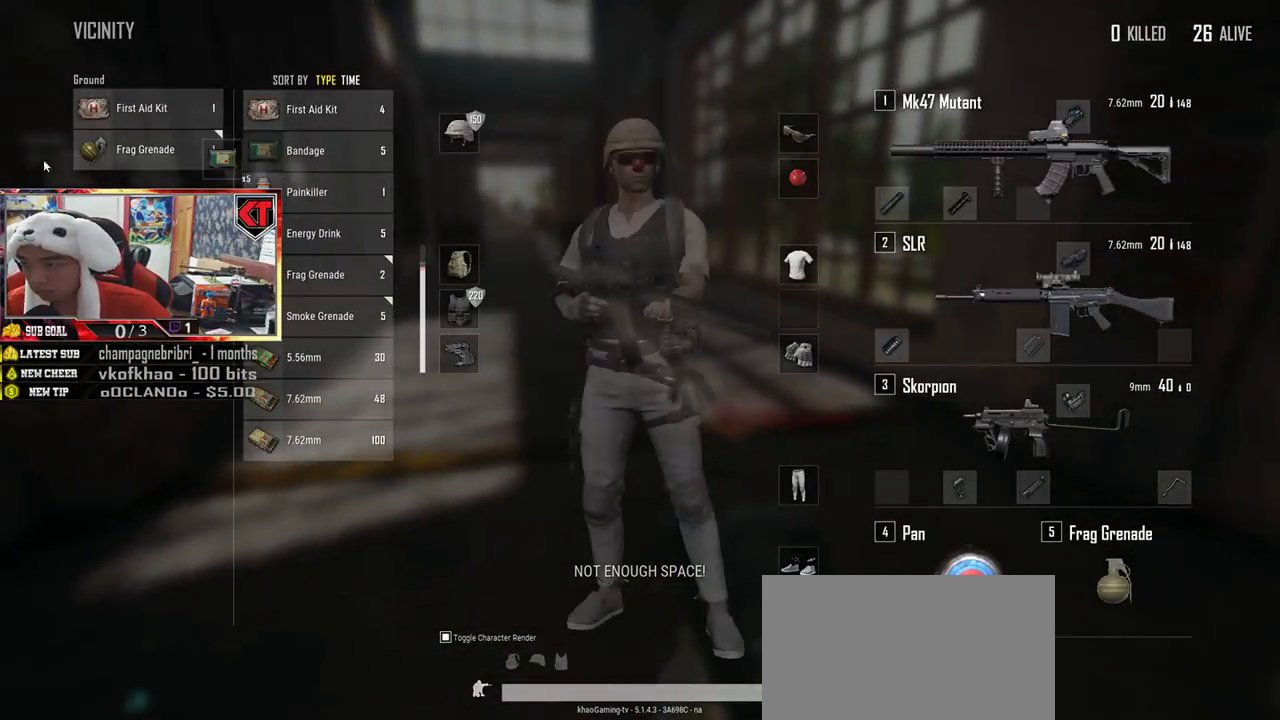
{"keys": [], "mouse": [], "events": []}
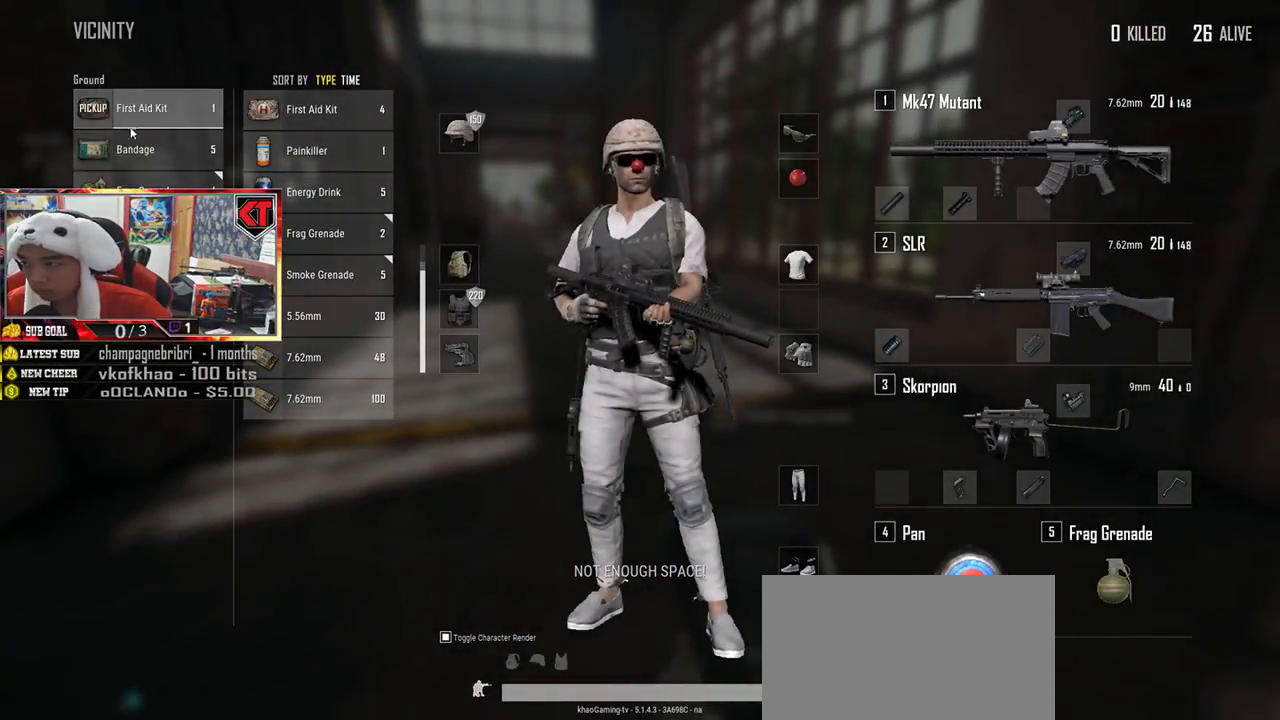
{"keys": ["s"], "mouse": [], "events": [[183, "mouse_left", "down"], [283, "mouse_left", "up"], [500, "s", "down"]]}
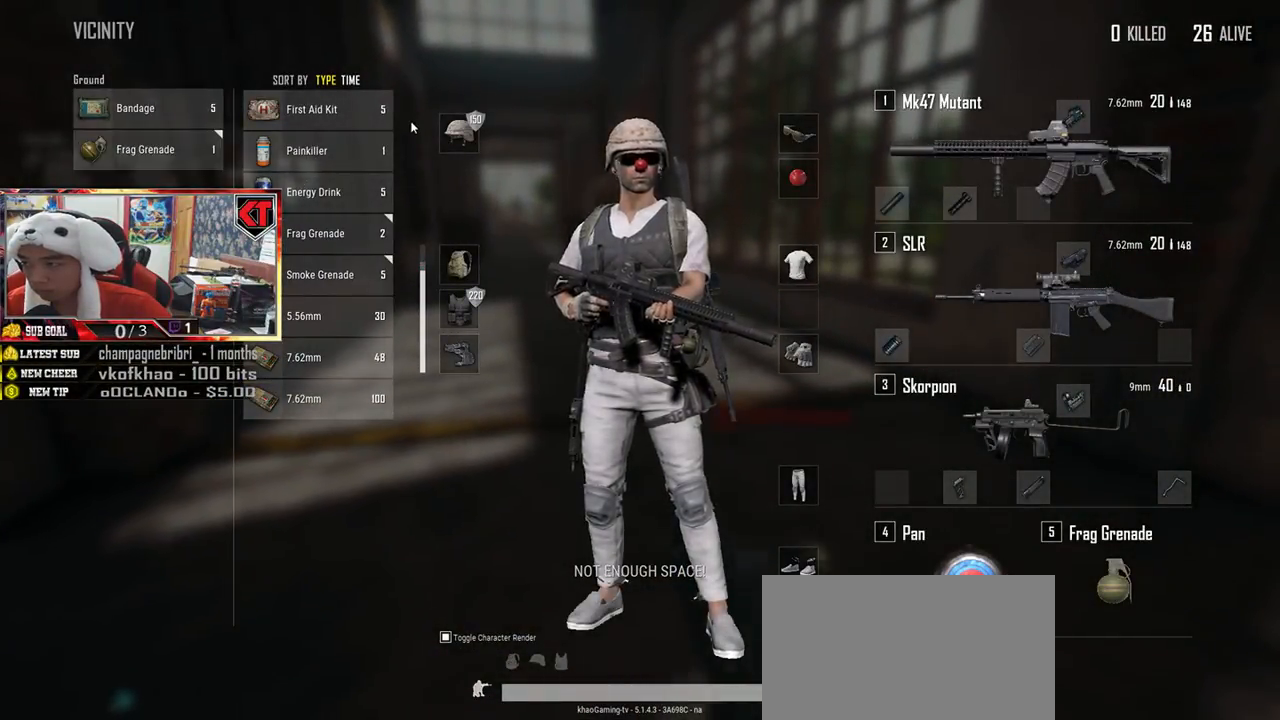
{"keys": ["ctrl", "s"], "mouse": [], "events": [[100, "tab", "down"], [200, "tab", "up"], [400, "ctrl", "down"]]}
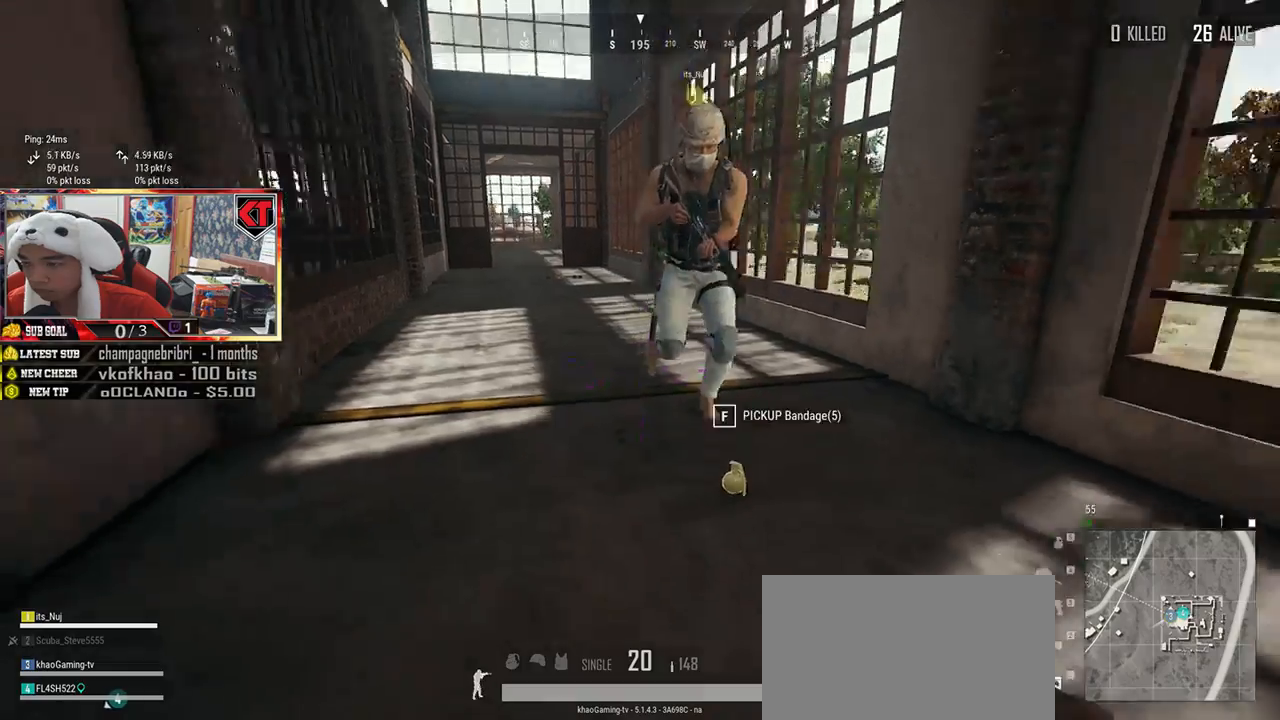
{"keys": ["w"], "mouse": [], "events": [[16, "ctrl", "up"], [116, "a", "down"], [166, "s", "up"], [367, "w", "down"], [467, "a", "up"]]}
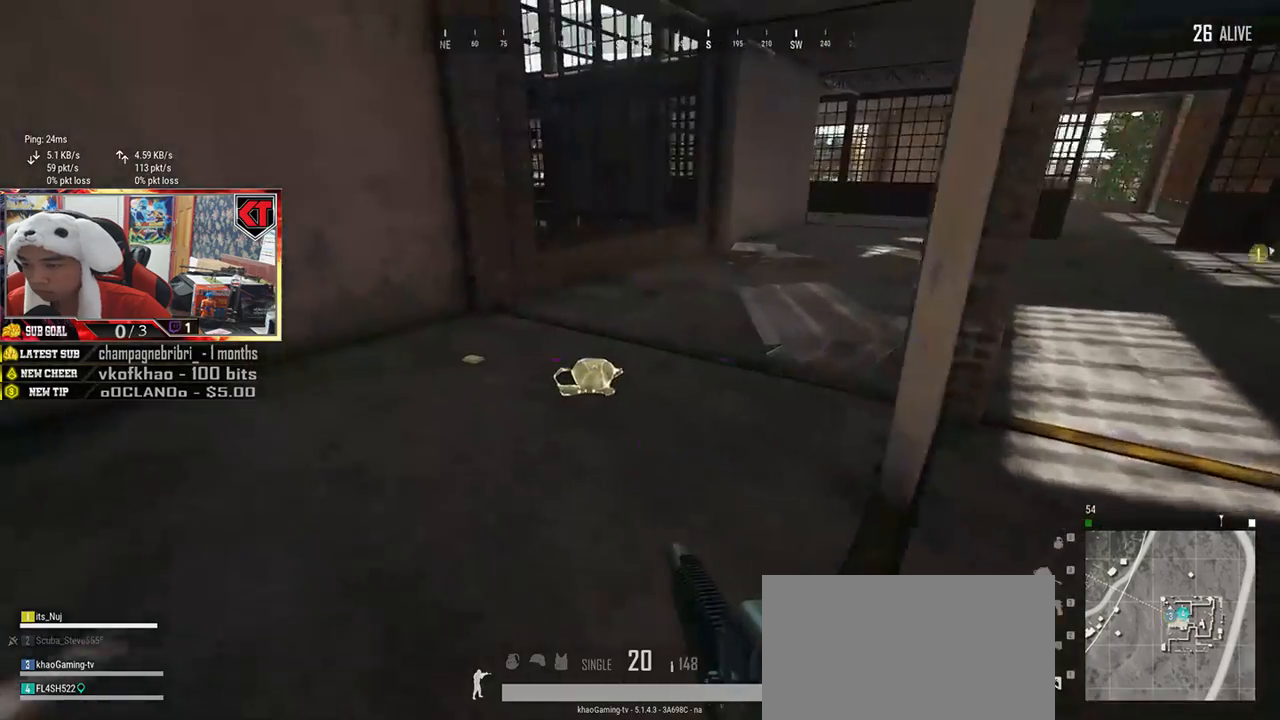
{"keys": ["tab", "w"], "mouse": [], "events": [[484, "tab", "down"]]}
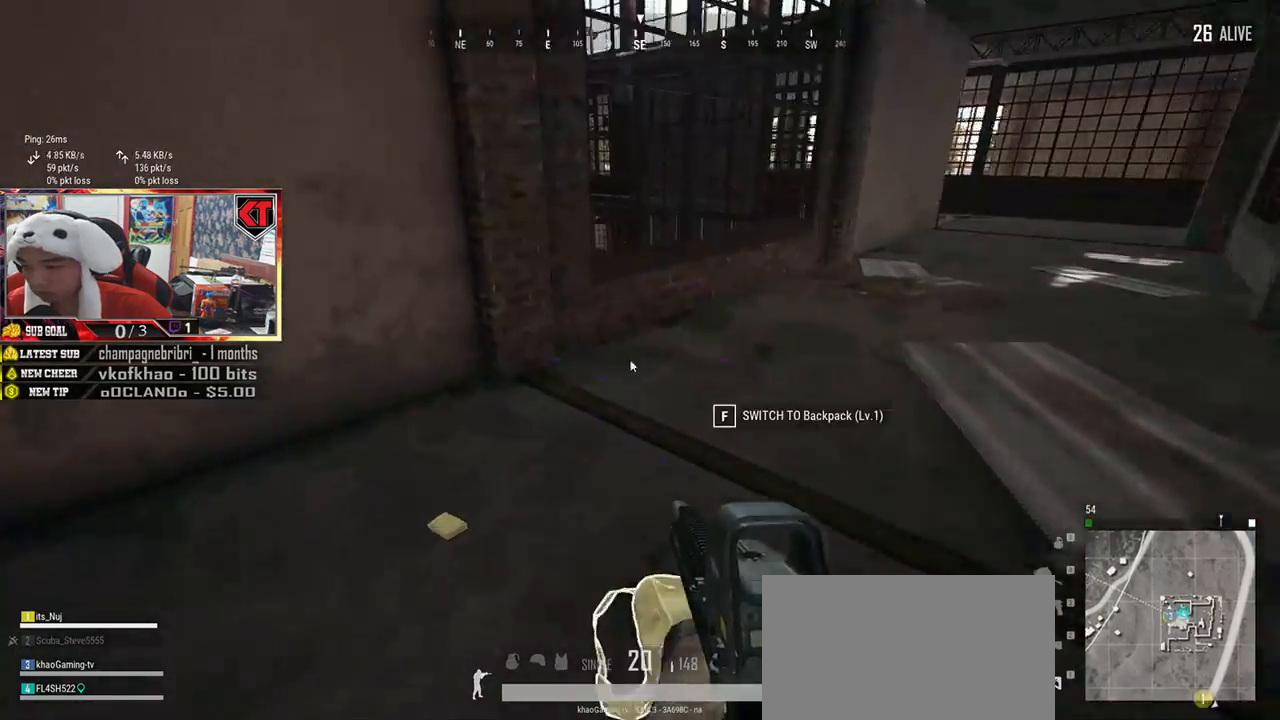
{"keys": ["w"], "mouse": [], "events": [[100, "tab", "up"], [183, "tab", "down"], [283, "tab", "up"]]}
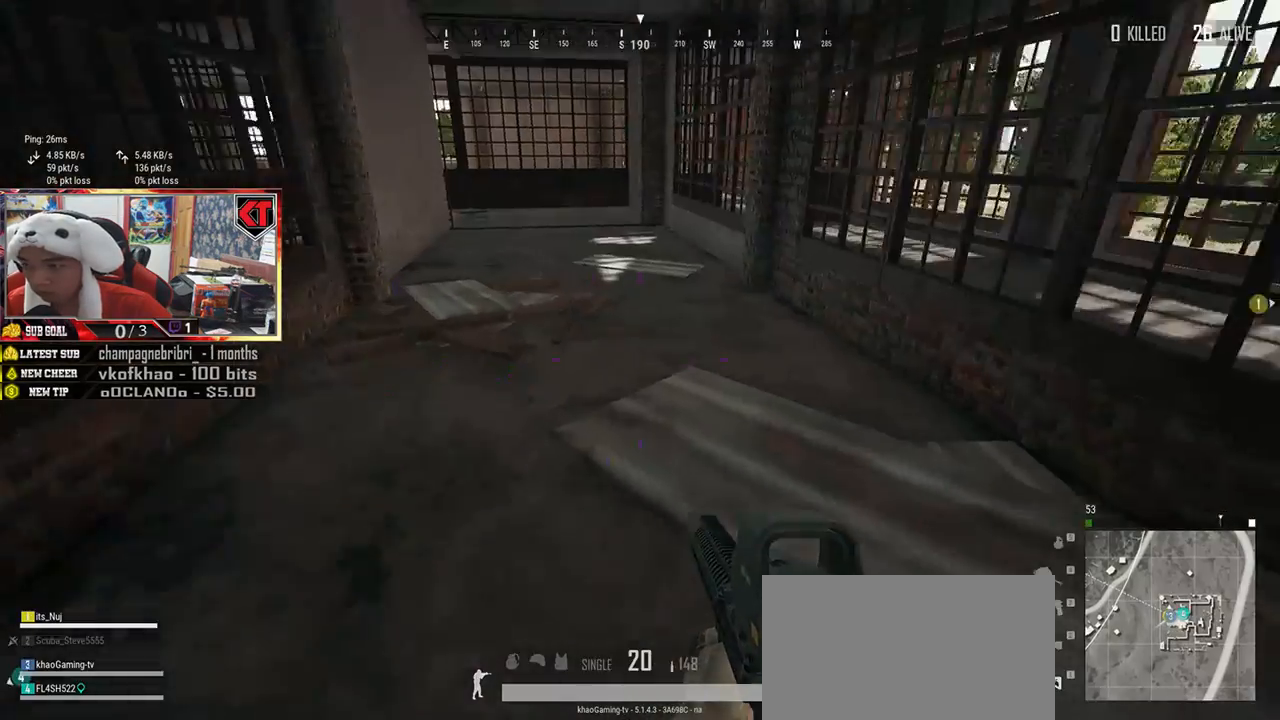
{"keys": ["shift", "w"], "mouse": [], "events": [[50, "shift", "down"]]}
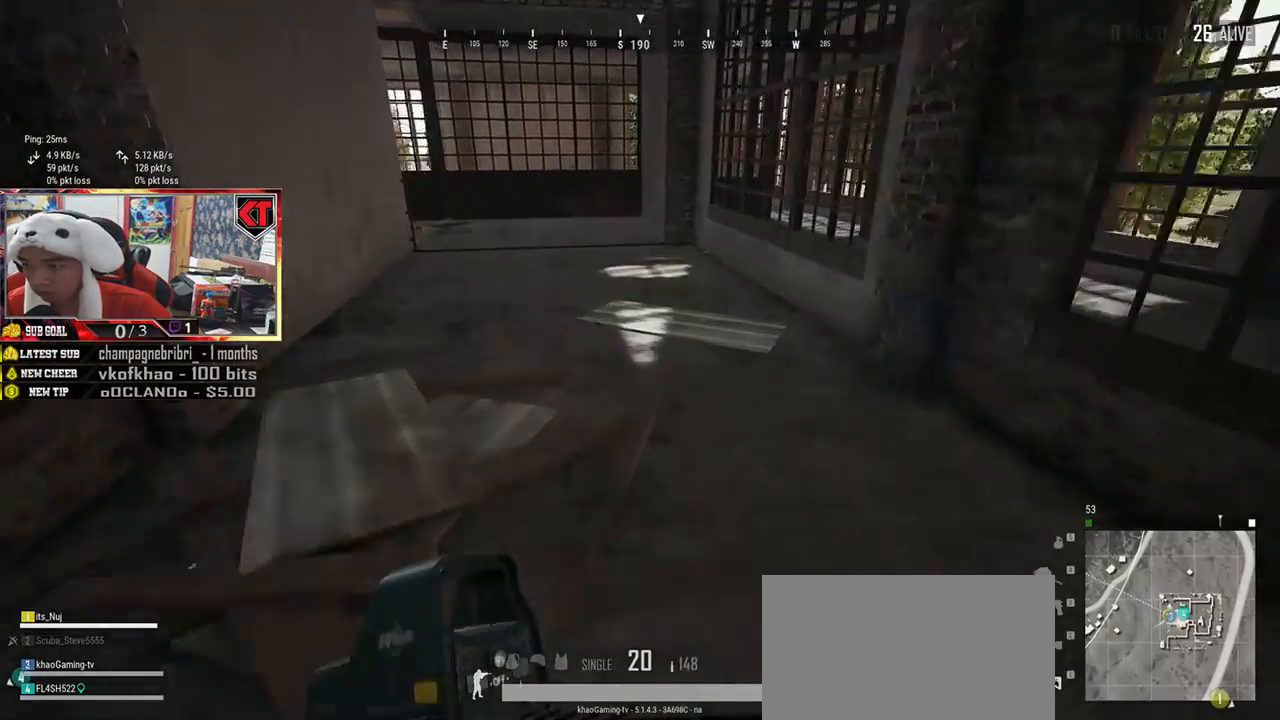
{"keys": ["shift", "w"], "mouse": [], "events": []}
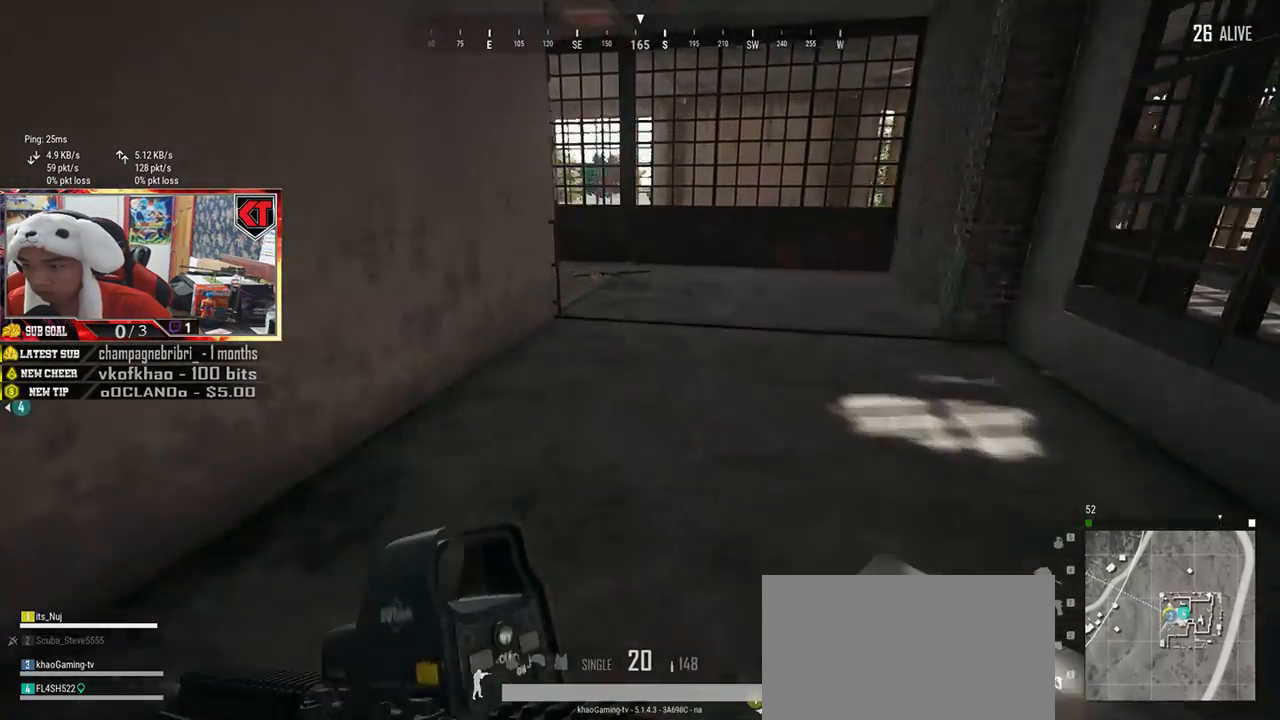
{"keys": ["shift", "w"], "mouse": [], "events": []}
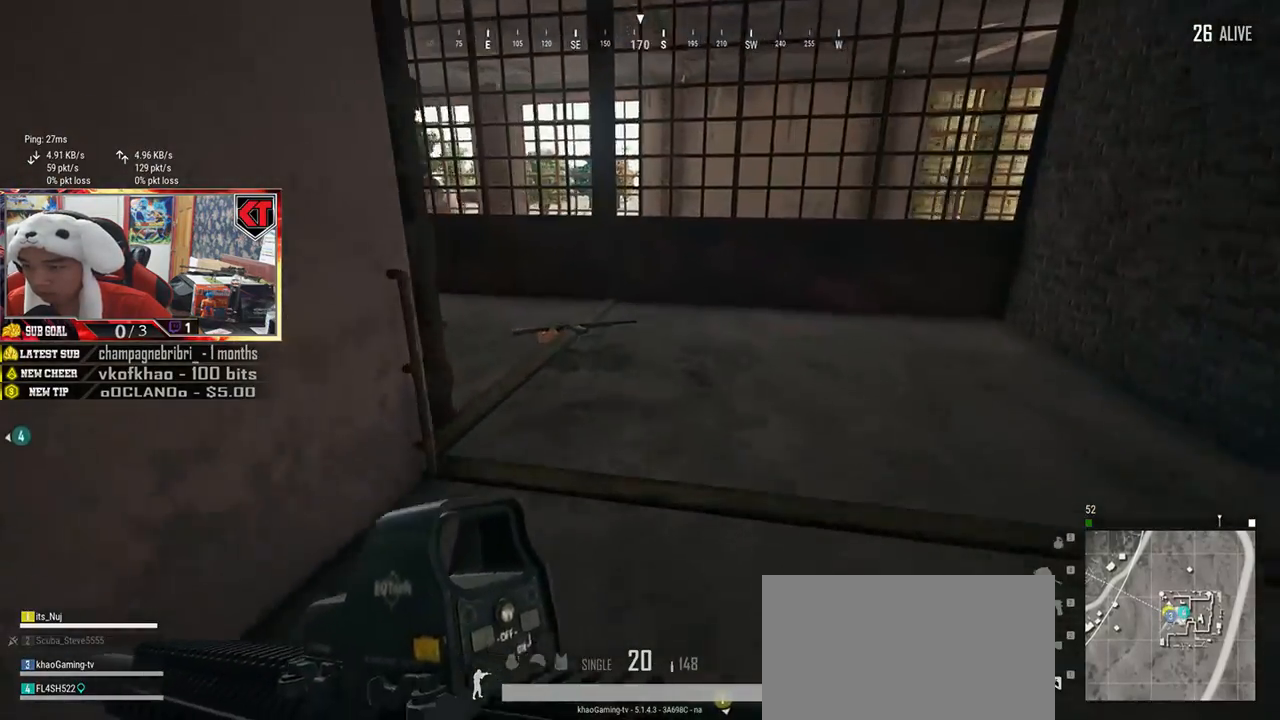
{"keys": ["d", "w"], "mouse": [], "events": [[333, "shift", "up"], [350, "d", "down"]]}
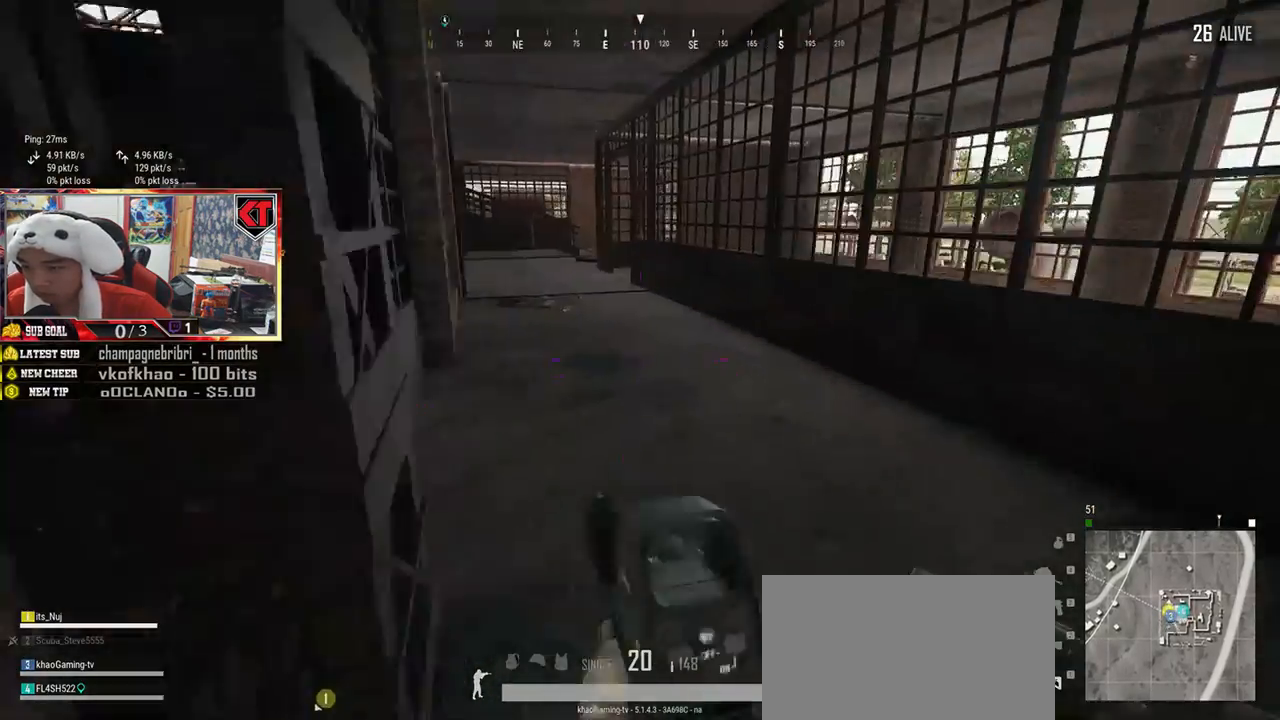
{"keys": ["a", "d"], "mouse": [], "events": [[67, "tab", "down"], [167, "tab", "up"], [250, "w", "up"], [484, "a", "down"]]}
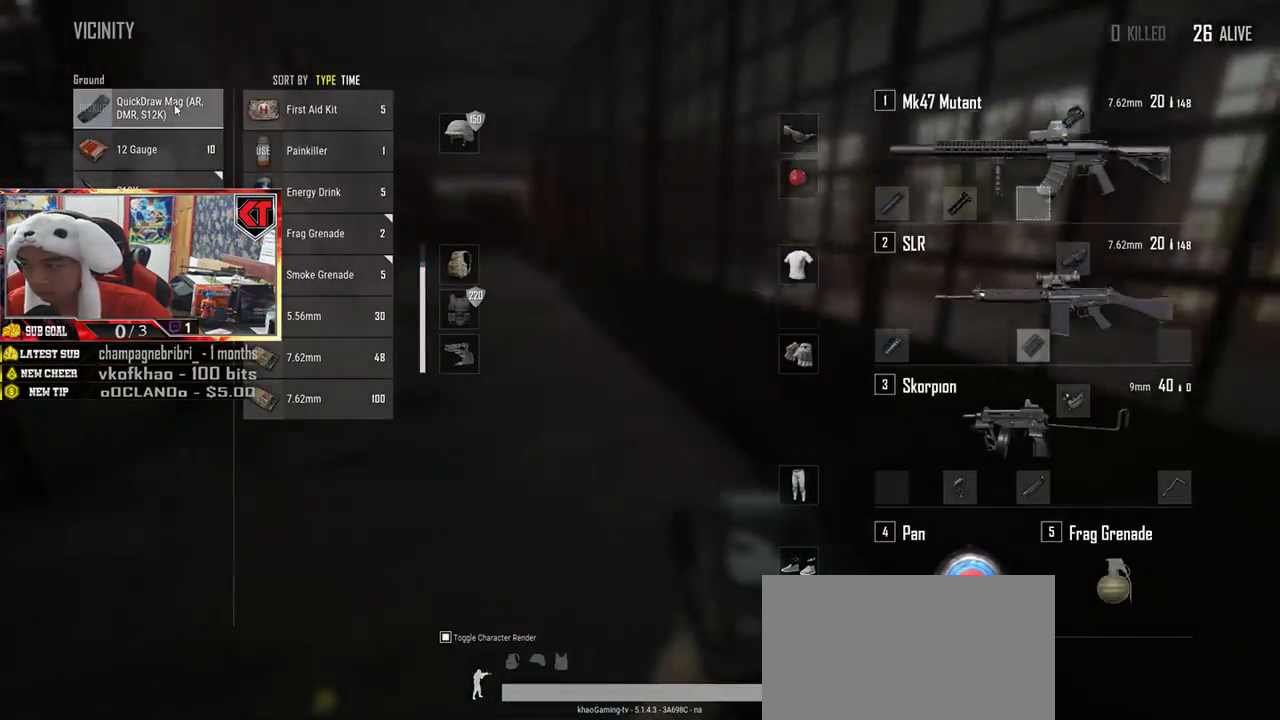
{"keys": [], "mouse": ["left"], "events": [[16, "d", "up"], [267, "w", "down"], [283, "a", "up"], [367, "w", "up"], [433, "mouse_left", "down"]]}
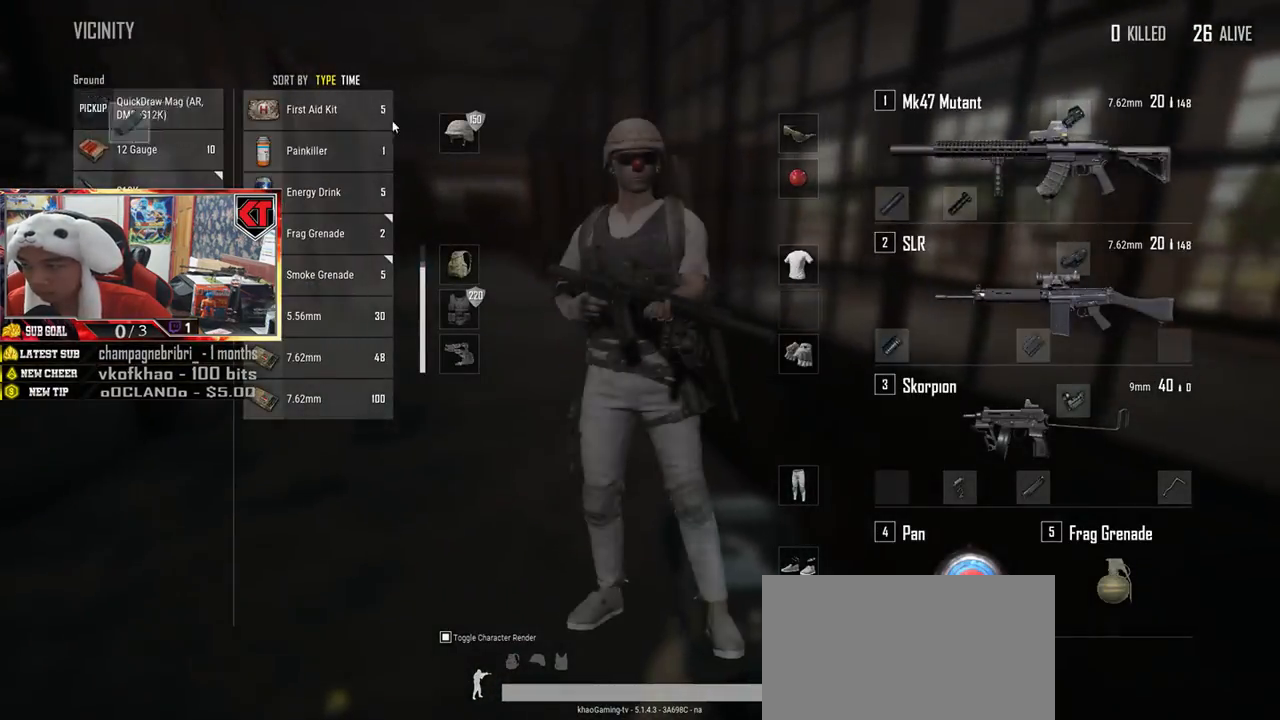
{"keys": ["w"], "mouse": [], "events": [[84, "mouse_left", "up"], [134, "w", "down"], [217, "tab", "down"], [317, "tab", "up"]]}
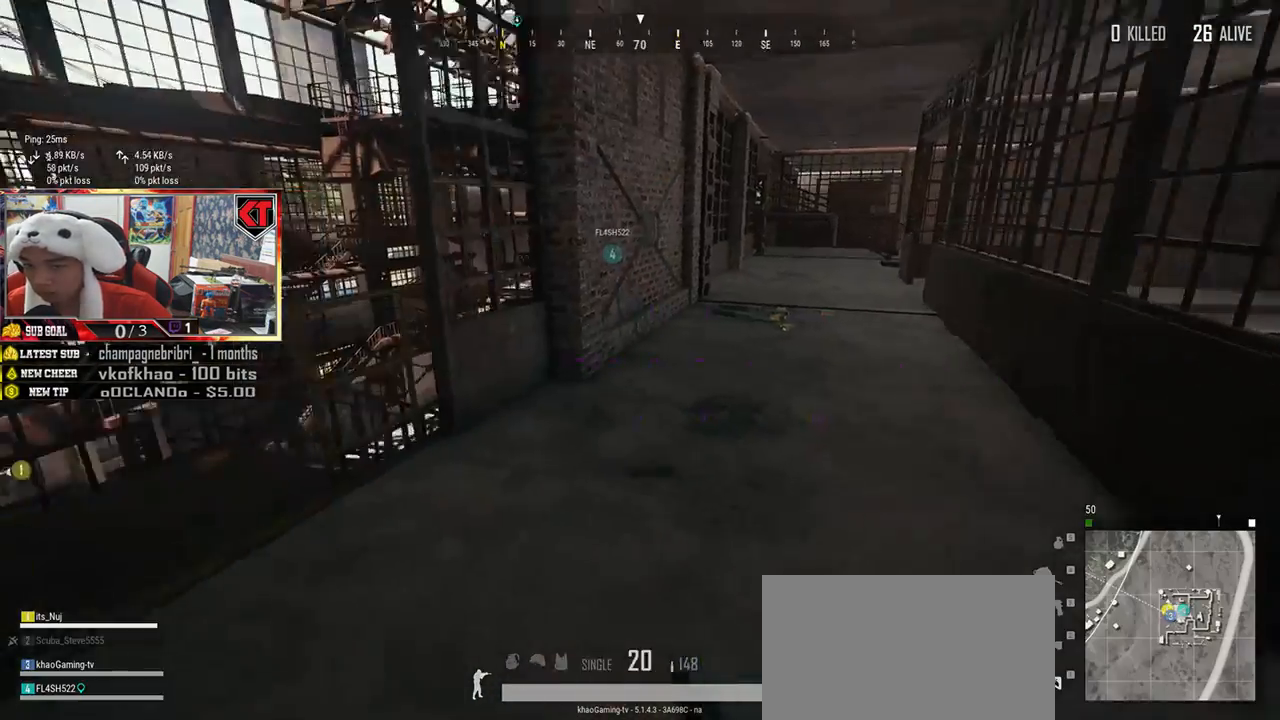
{"keys": ["shift", "w"], "mouse": [], "events": [[83, "shift", "down"]]}
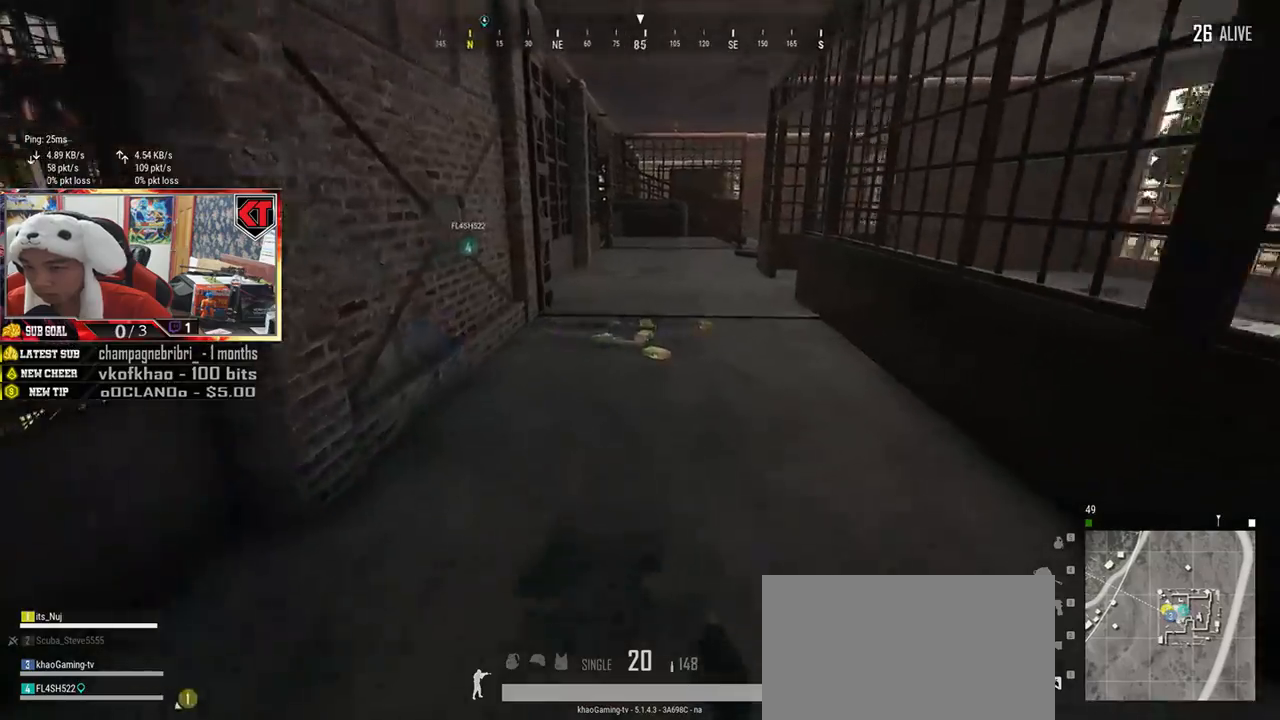
{"keys": ["shift", "w"], "mouse": [], "events": []}
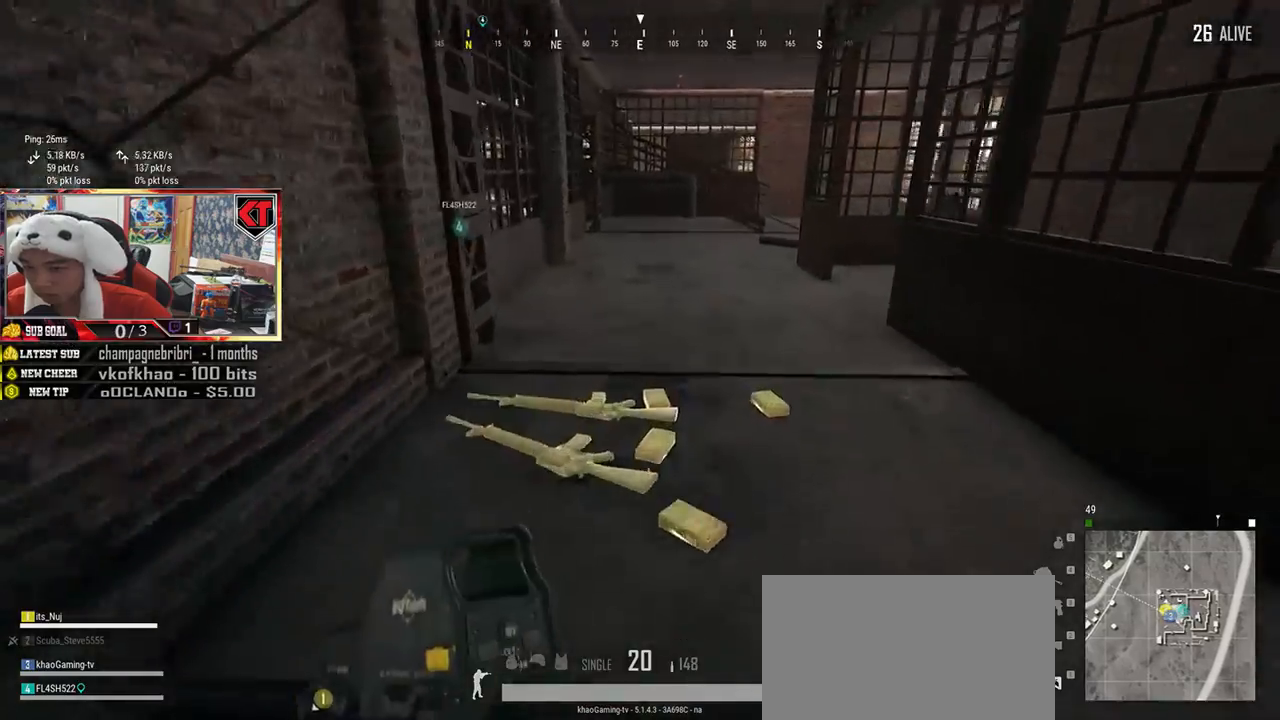
{"keys": ["w"], "mouse": [], "events": [[417, "shift", "up"]]}
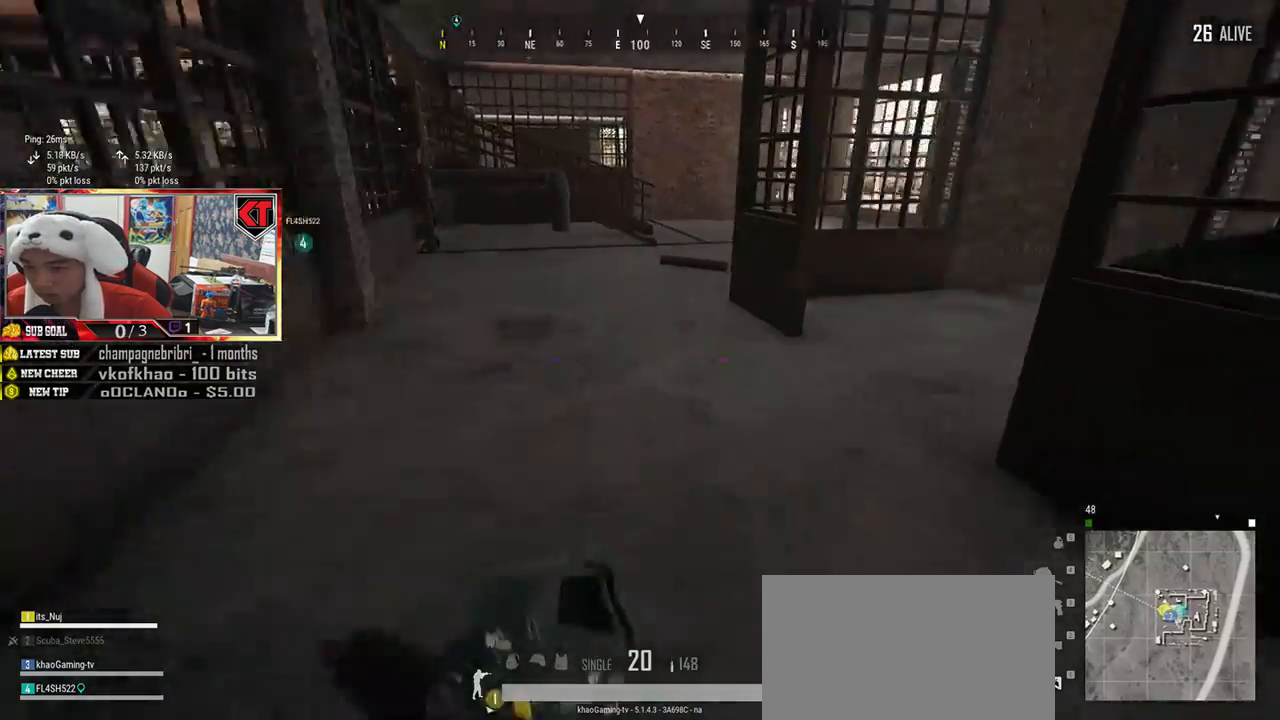
{"keys": ["a"], "mouse": [], "events": [[200, "a", "down"], [334, "w", "up"]]}
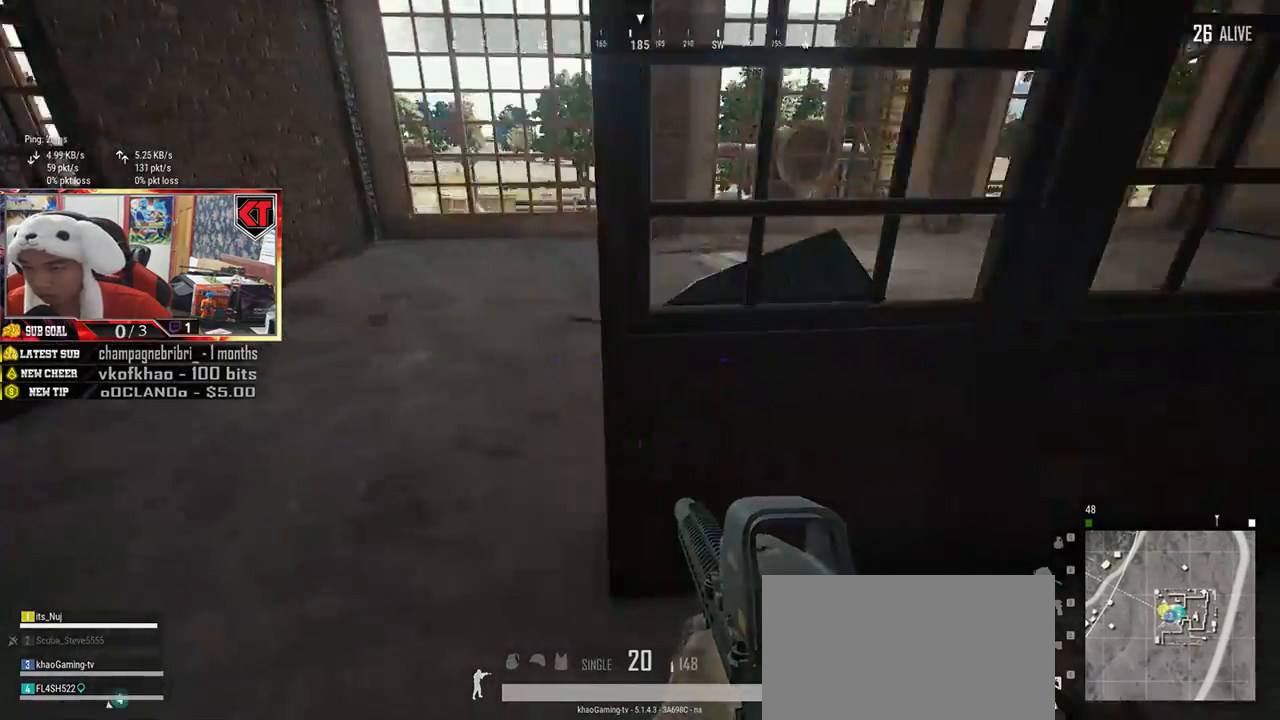
{"keys": [], "mouse": [], "events": [[150, "w", "down"], [233, "a", "up"], [500, "w", "up"]]}
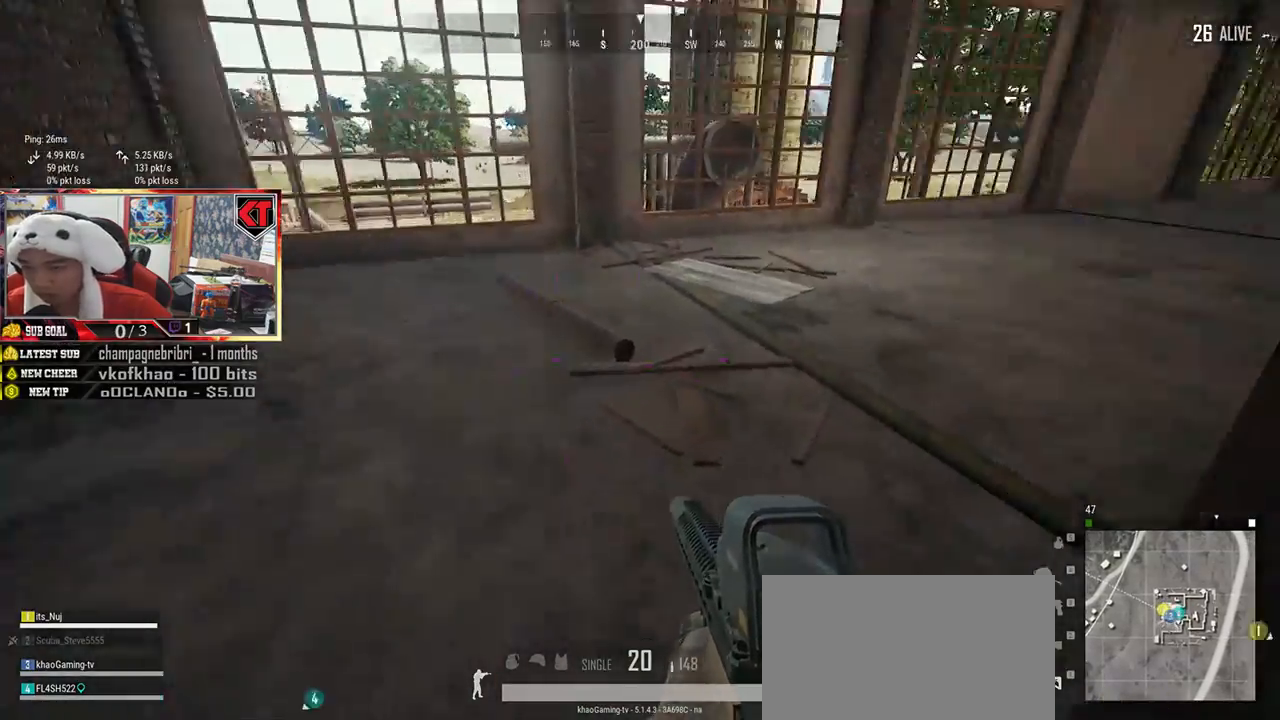
{"keys": ["a"], "mouse": [], "events": [[17, "d", "down"], [184, "s", "down"], [334, "d", "up"], [367, "a", "down"], [467, "s", "up"]]}
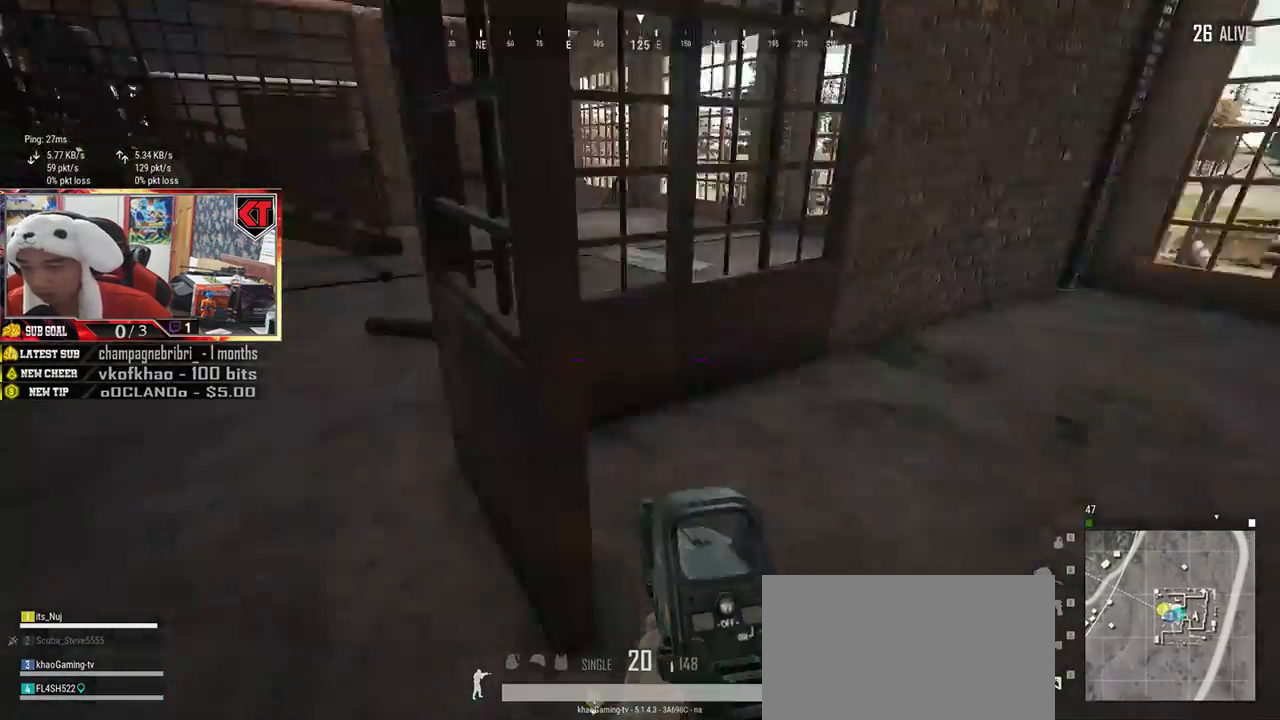
{"keys": ["w"], "mouse": [], "events": [[133, "w", "down"], [250, "a", "up"]]}
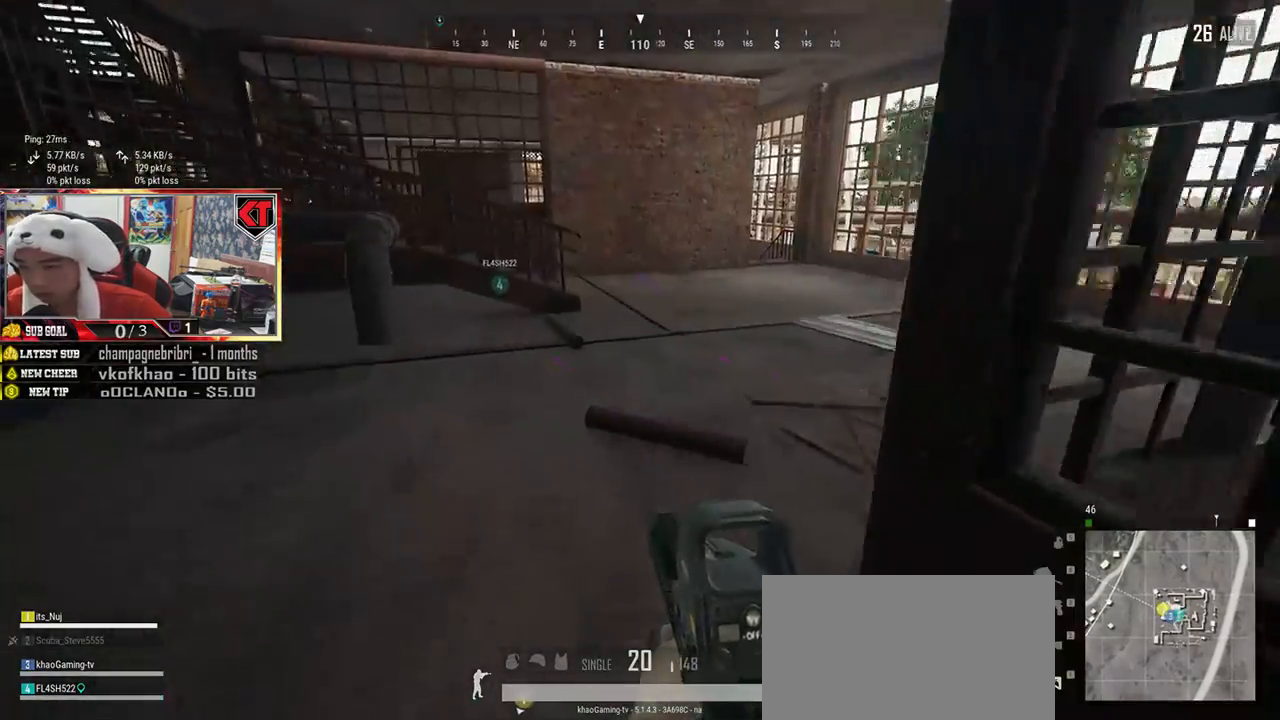
{"keys": ["shift", "w"], "mouse": [], "events": [[67, "shift", "down"]]}
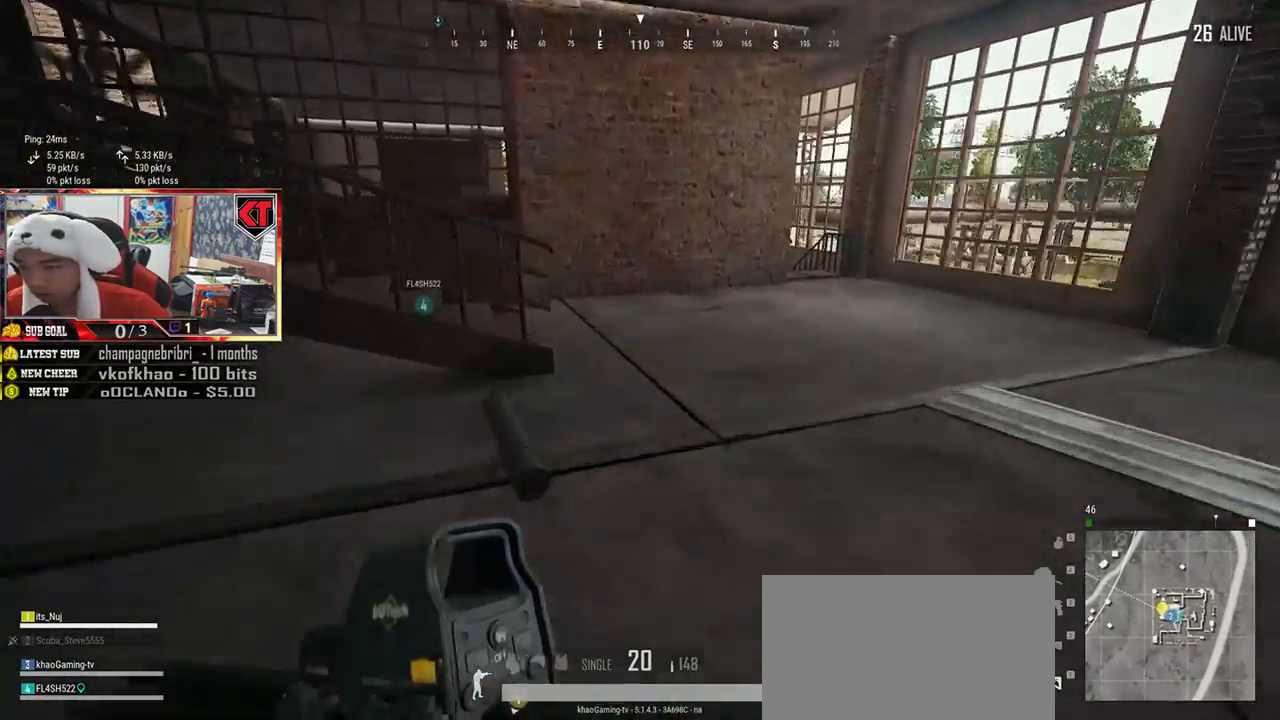
{"keys": ["d", "w"], "mouse": [], "events": [[167, "d", "down"], [417, "shift", "up"]]}
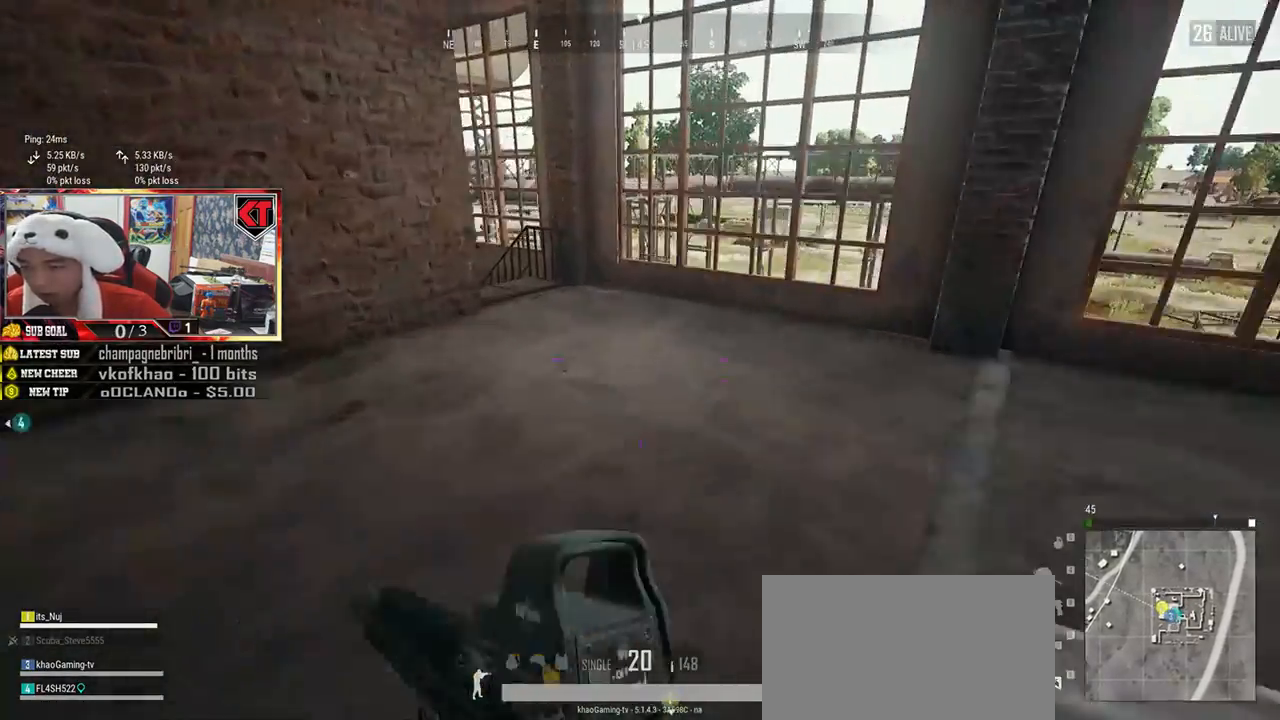
{"keys": ["w"], "mouse": [], "events": [[401, "d", "up"]]}
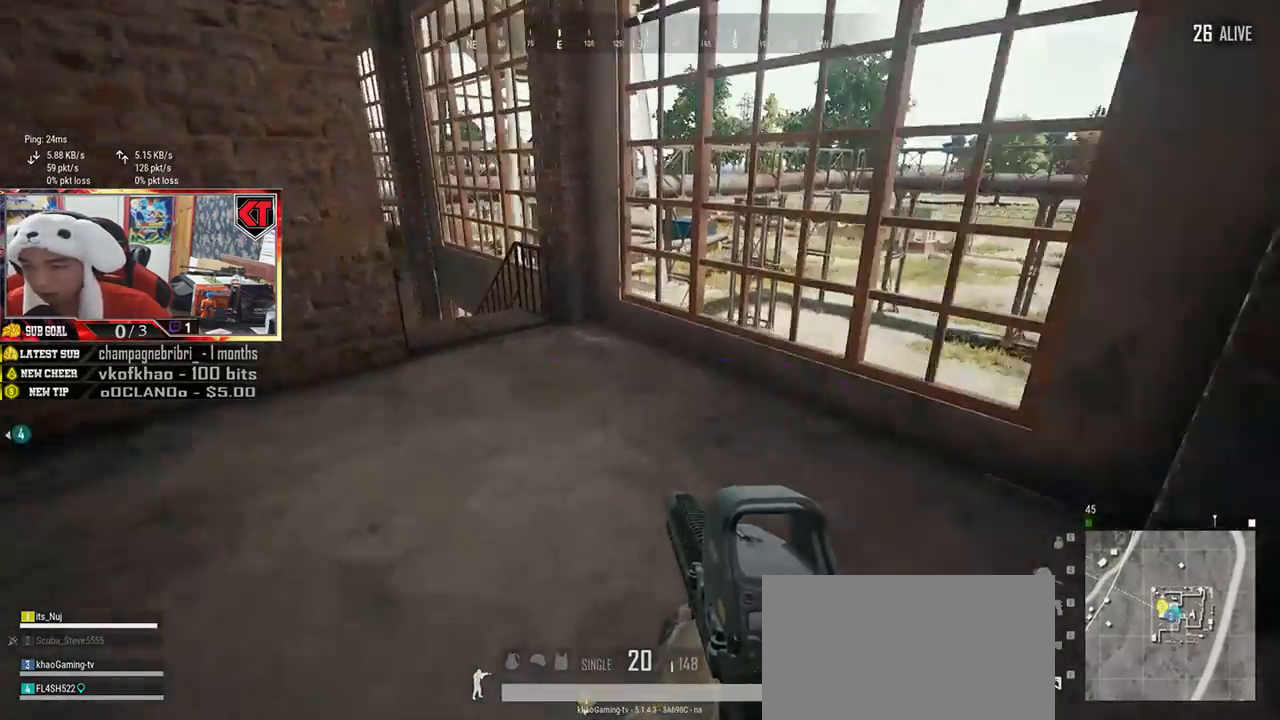
{"keys": ["d", "w"], "mouse": [], "events": [[200, "d", "down"]]}
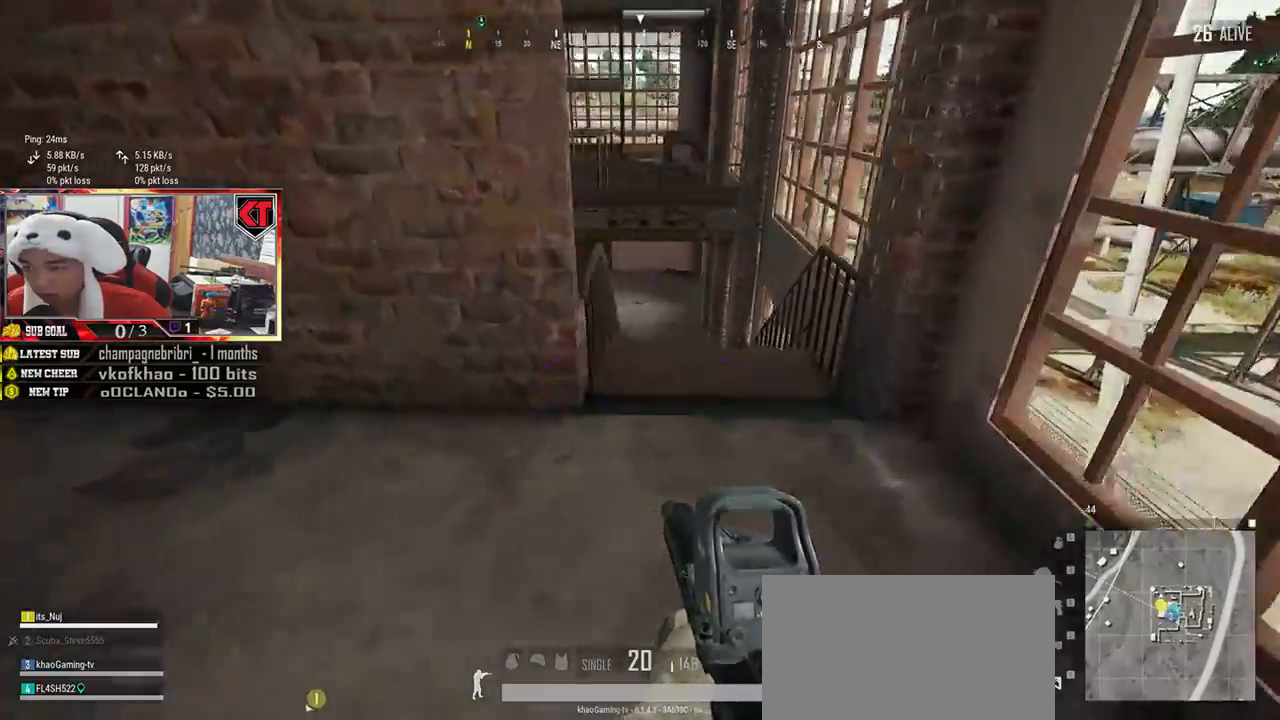
{"keys": ["a"], "mouse": [], "events": [[117, "d", "up"], [301, "a", "down"], [367, "w", "up"]]}
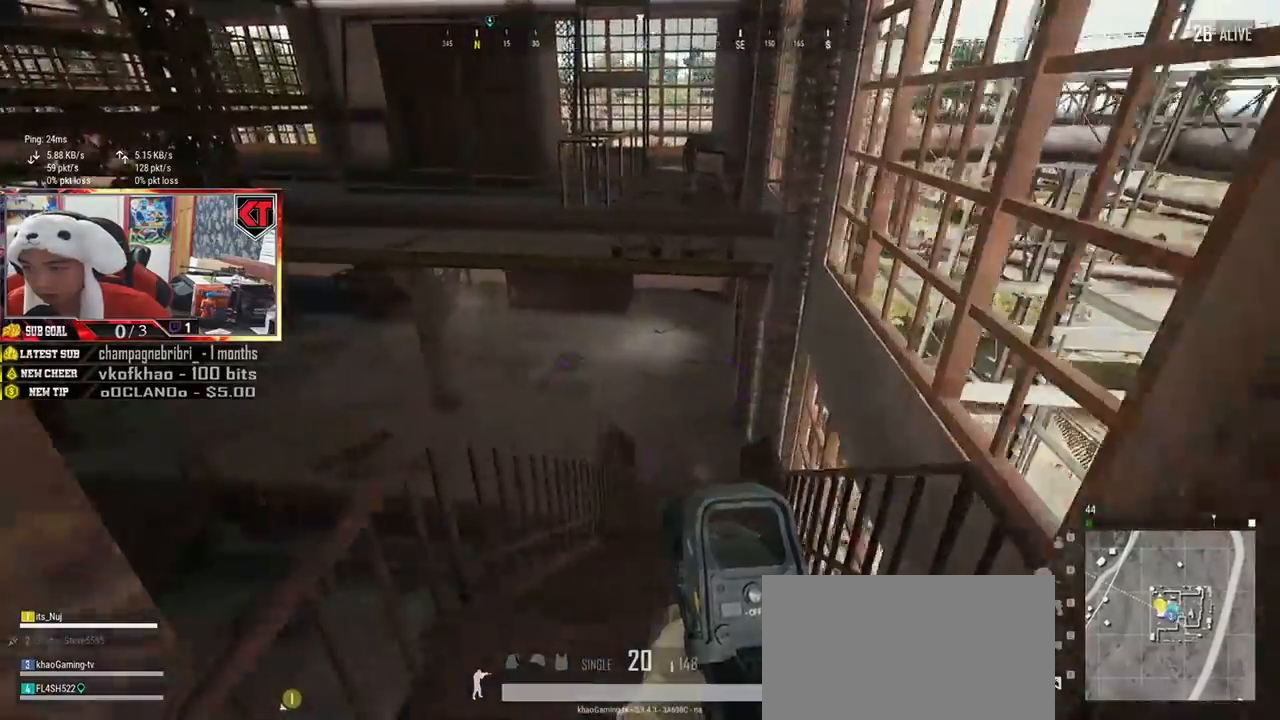
{"keys": ["a", "w"], "mouse": [], "events": [[284, "w", "down"]]}